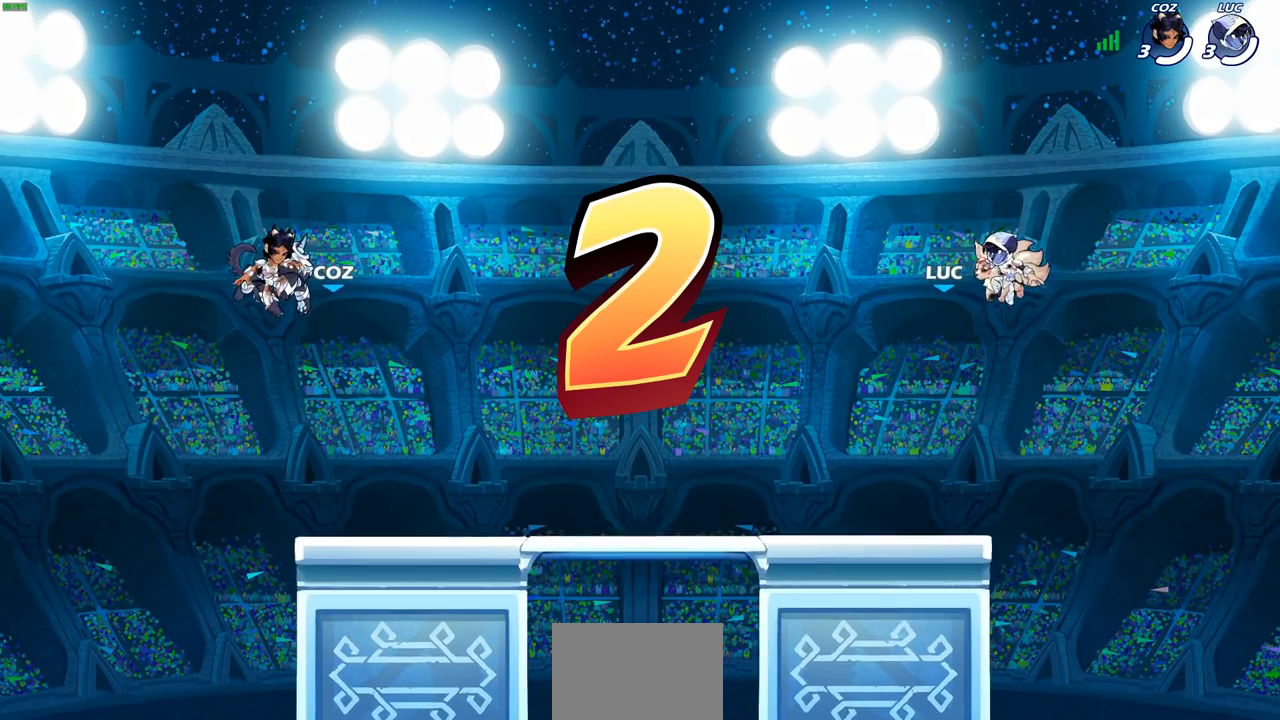
Gameplay with a controller (PlayStation layout); each line is a JSON object with the inputs held at the frame after it. "events" lists button and stick changes between this image and that frame as [ms after this image, input, new state], when the widget could be followed in between.
{"buttons": ["SELECT"], "left_stick": "center", "right_stick": "center", "events": [[500, "SELECT", "down"]]}
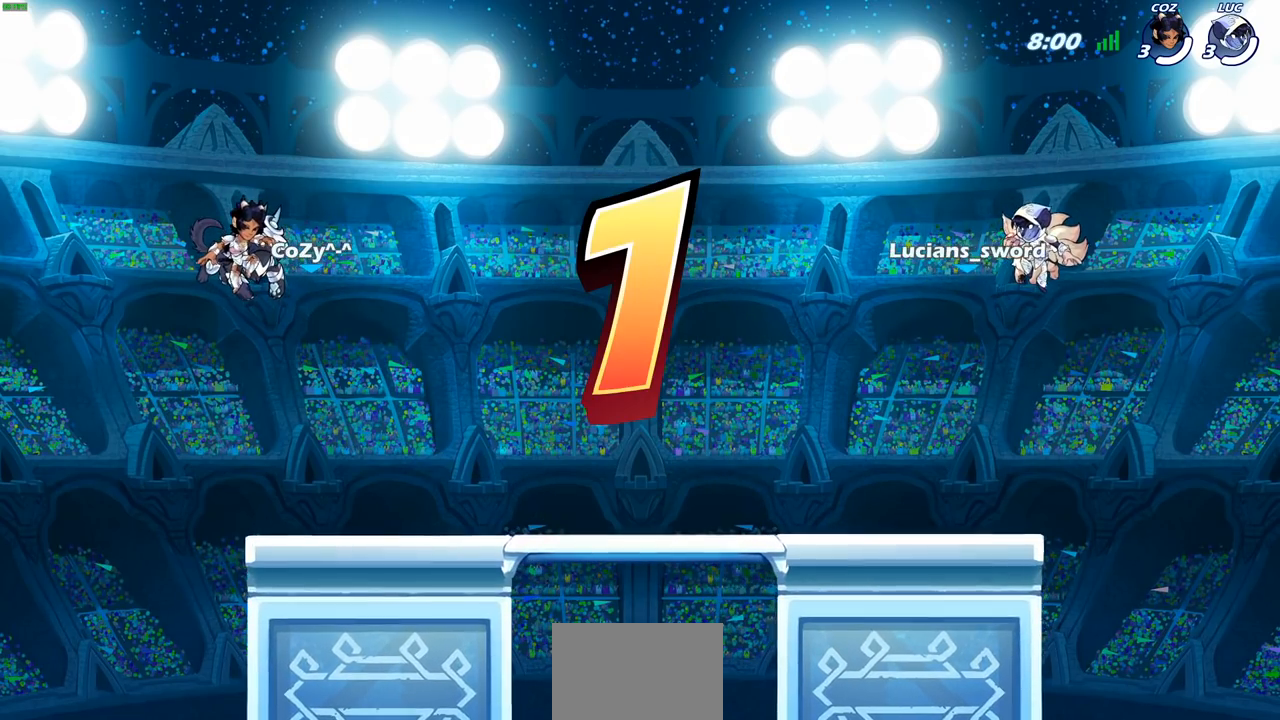
{"buttons": ["SELECT"], "left_stick": "center", "right_stick": "center", "events": []}
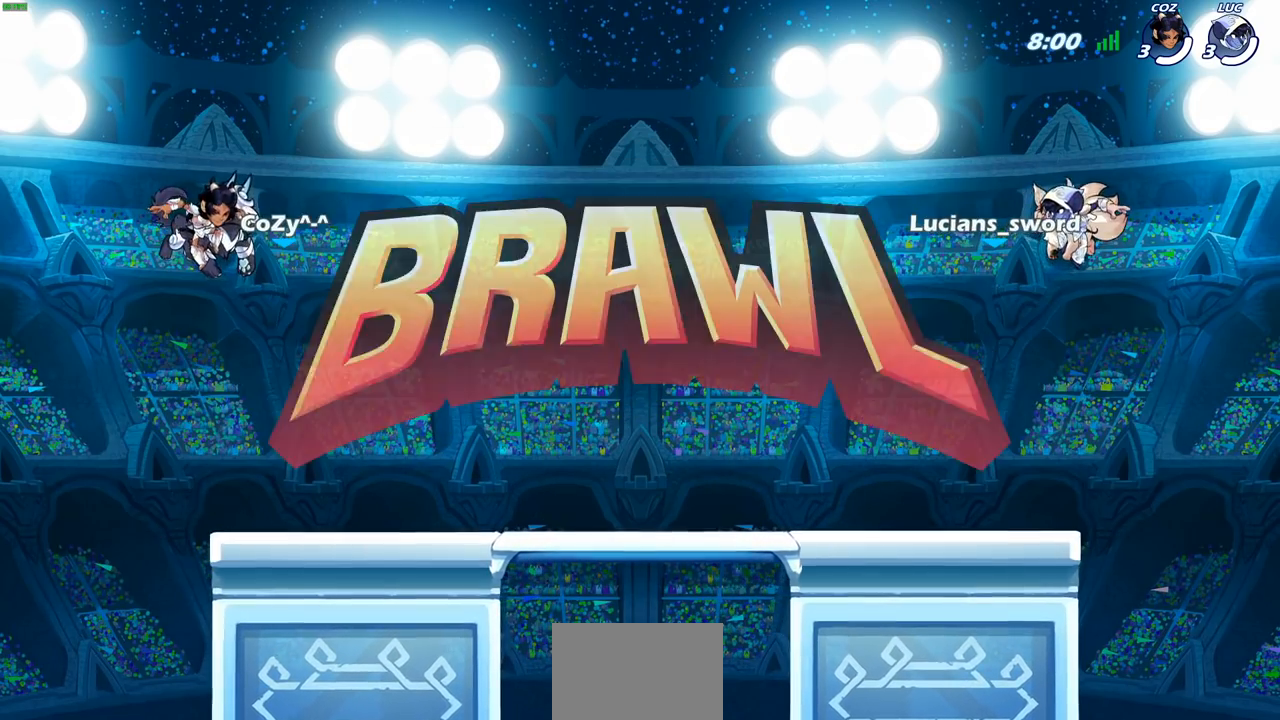
{"buttons": ["SELECT"], "left_stick": "center", "right_stick": "center", "events": []}
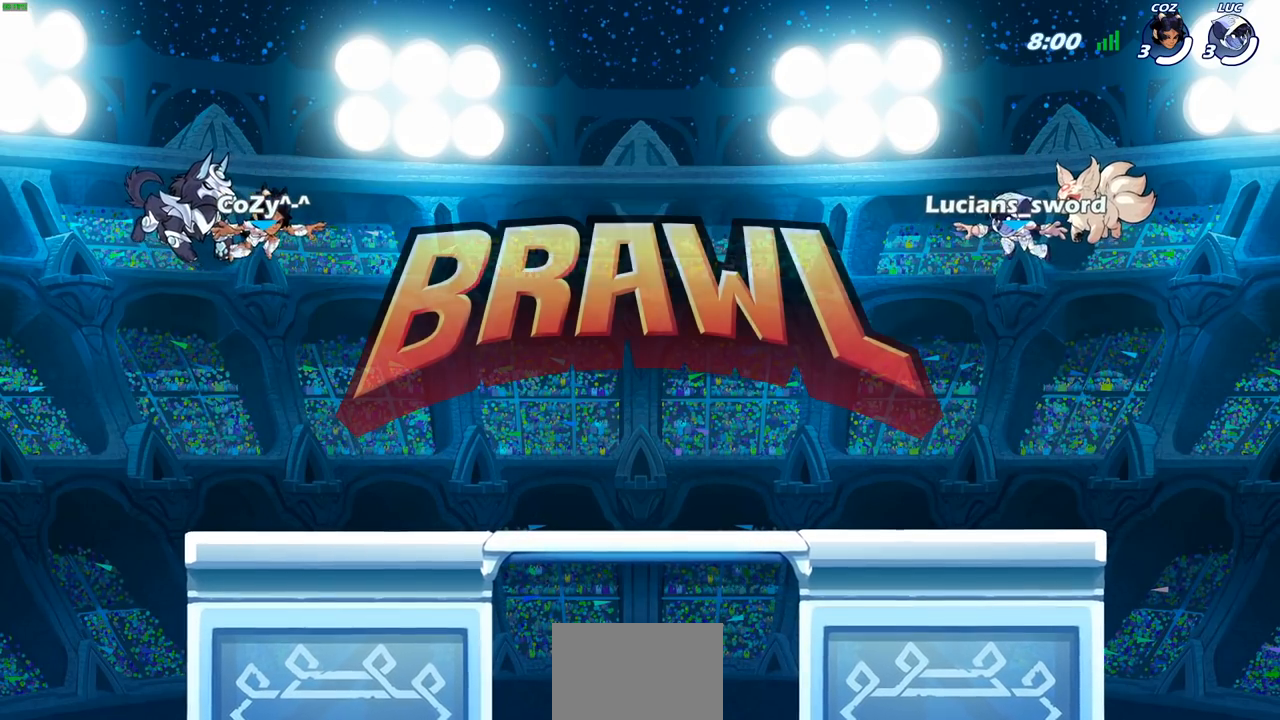
{"buttons": ["SELECT"], "left_stick": "center", "right_stick": "center", "events": []}
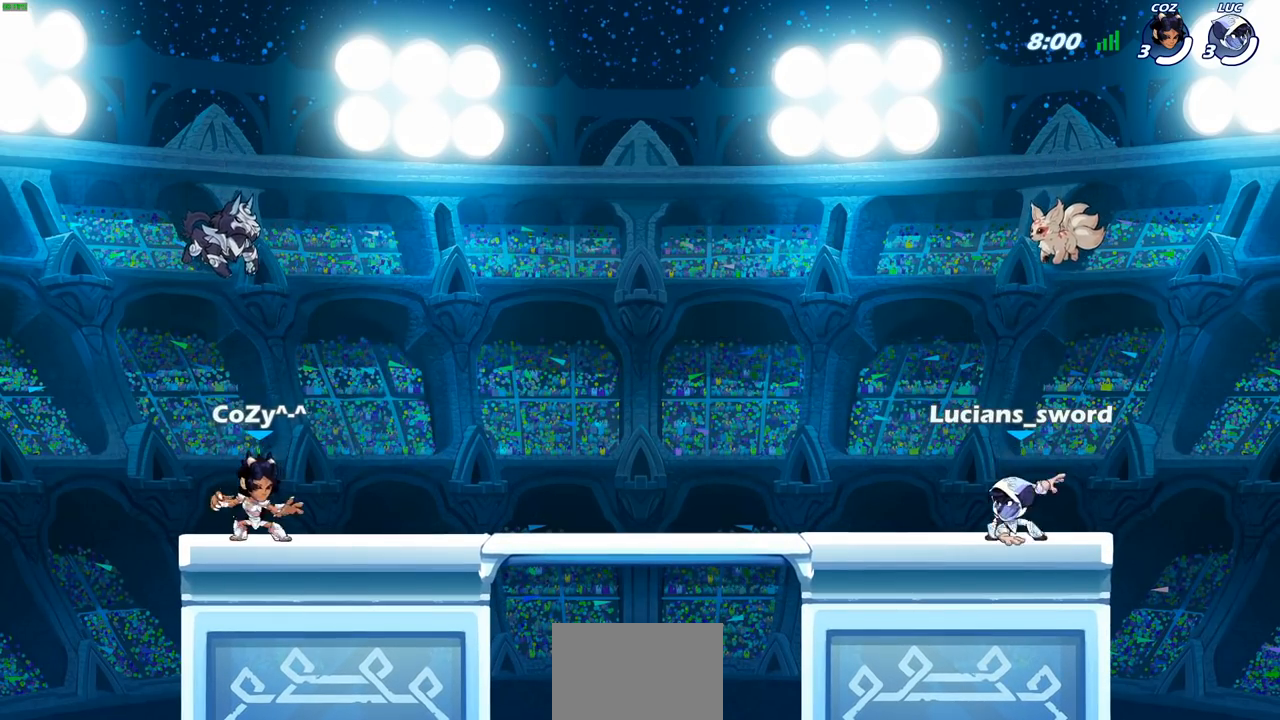
{"buttons": ["SELECT"], "left_stick": "center", "right_stick": "center", "events": []}
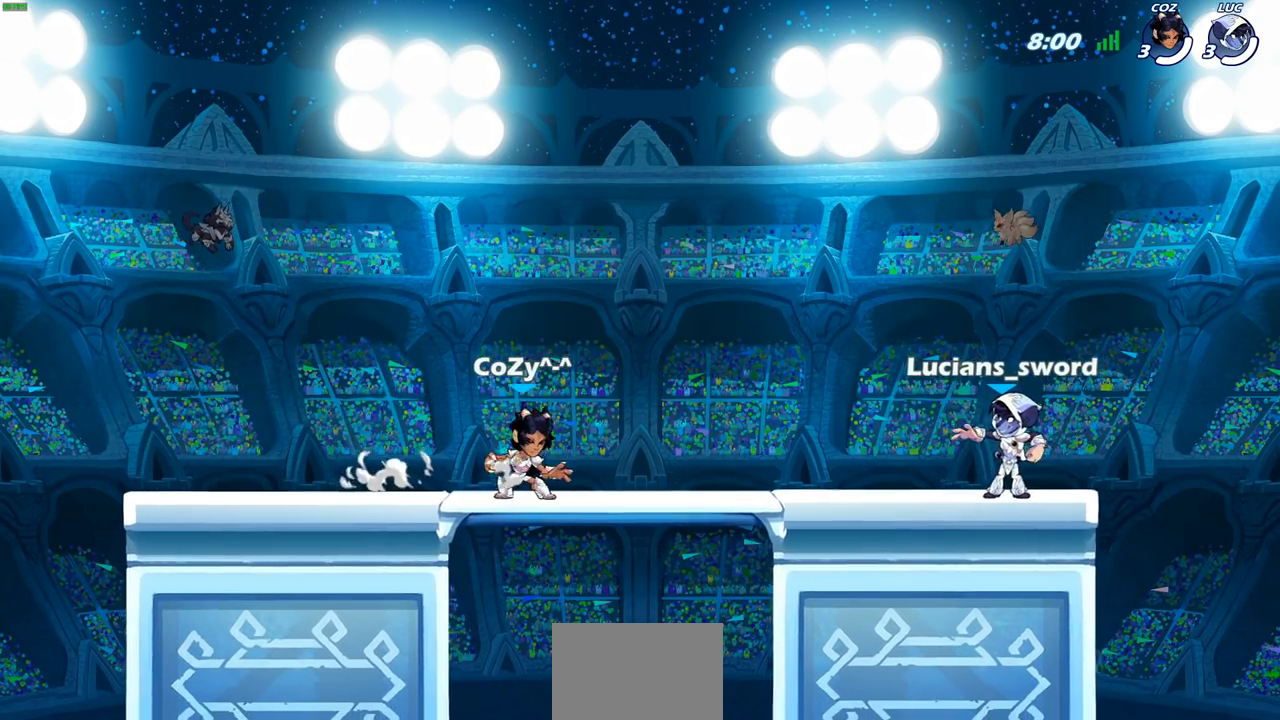
{"buttons": ["SELECT"], "left_stick": "center", "right_stick": "center", "events": []}
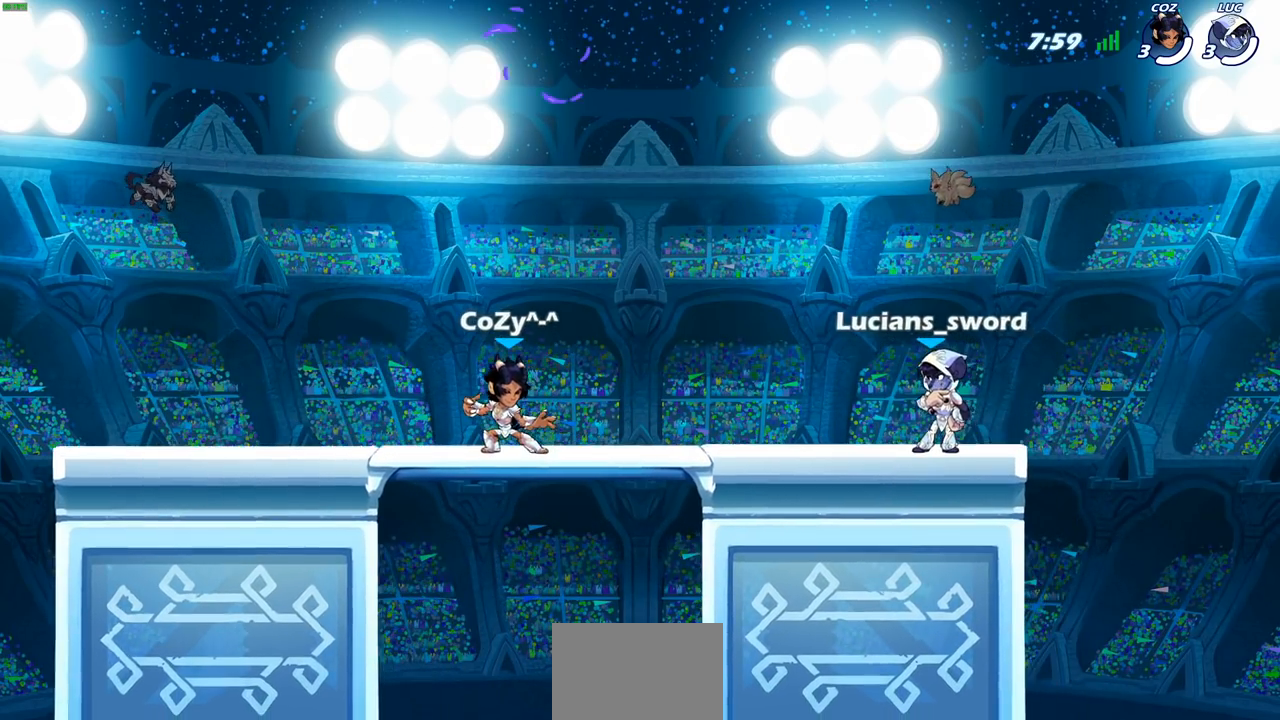
{"buttons": ["CROSS", "R2"], "left_stick": "up-left", "right_stick": "center", "events": [[83, "SELECT", "up"], [400, "left_stick", "up-left"], [467, "R2", "down"], [500, "CROSS", "down"]]}
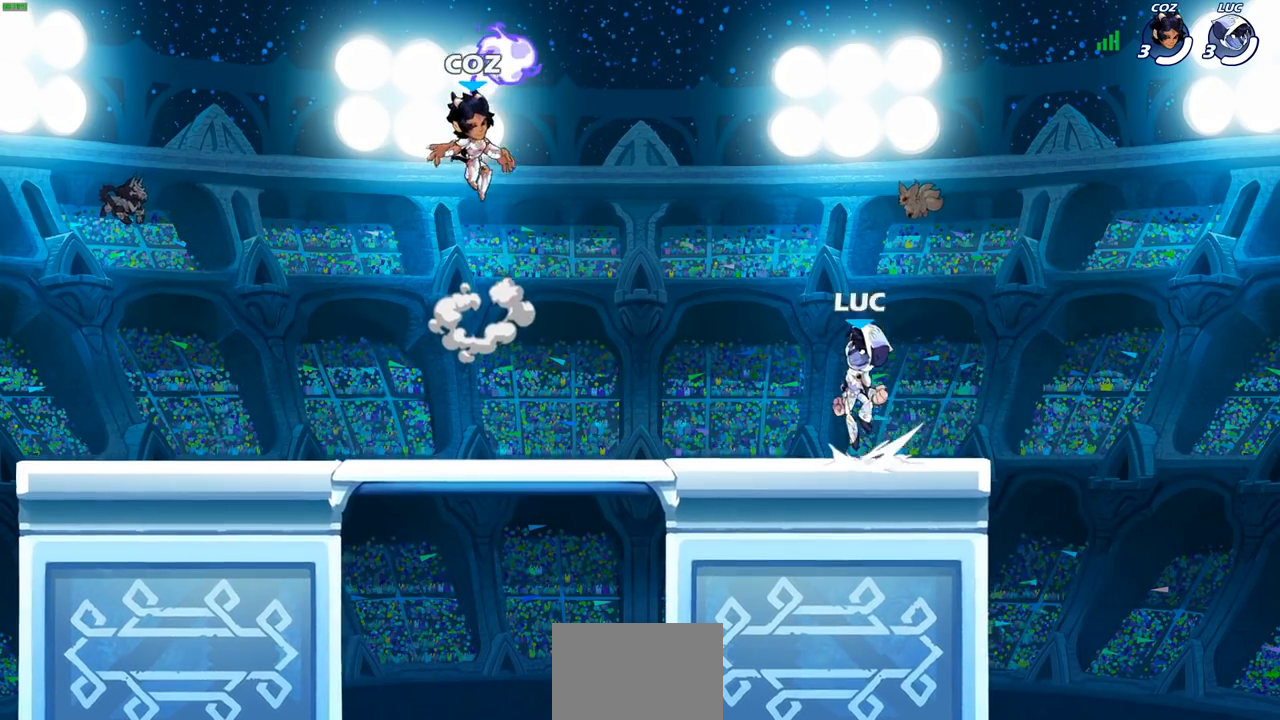
{"buttons": ["CROSS", "R1"], "left_stick": "up-right", "right_stick": "center", "events": [[100, "CROSS", "up"], [150, "R2", "up"], [167, "left_stick", "down-left"], [183, "CROSS", "down"], [300, "CROSS", "up"], [350, "left_stick", "right"], [383, "CROSS", "down"], [400, "left_stick", "up-right"], [483, "R1", "down"]]}
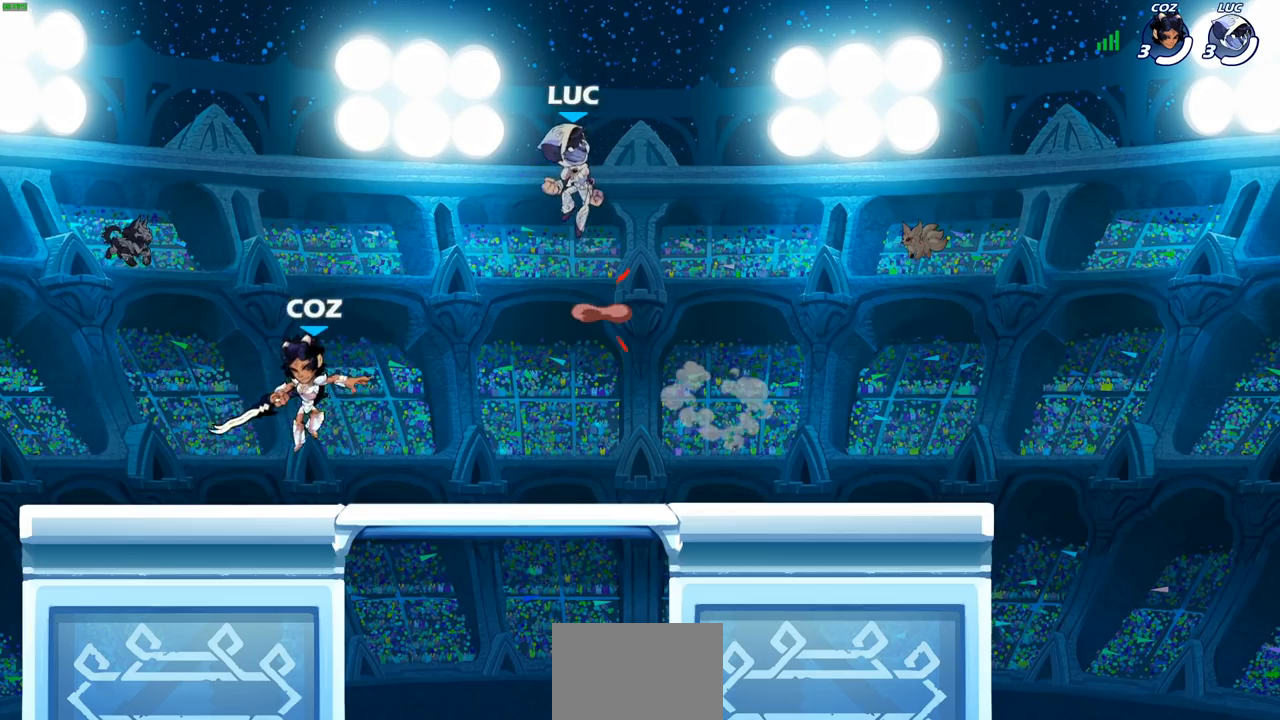
{"buttons": [], "left_stick": "down-right", "right_stick": "center", "events": [[33, "CROSS", "up"], [83, "R1", "up"], [183, "left_stick", "down-right"], [233, "left_stick", "down"], [350, "left_stick", "down-right"]]}
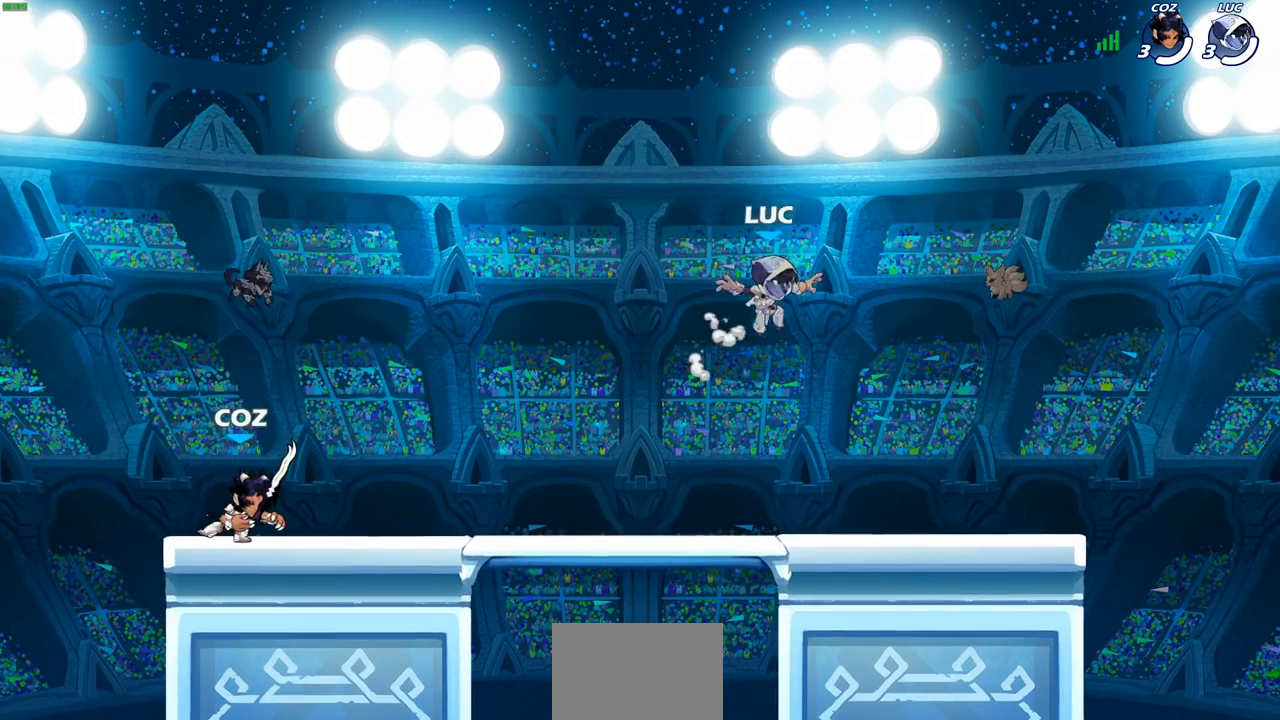
{"buttons": [], "left_stick": "up-left", "right_stick": "center", "events": [[133, "left_stick", "down-left"], [283, "left_stick", "up-left"], [333, "left_stick", "right"], [433, "left_stick", "up-left"]]}
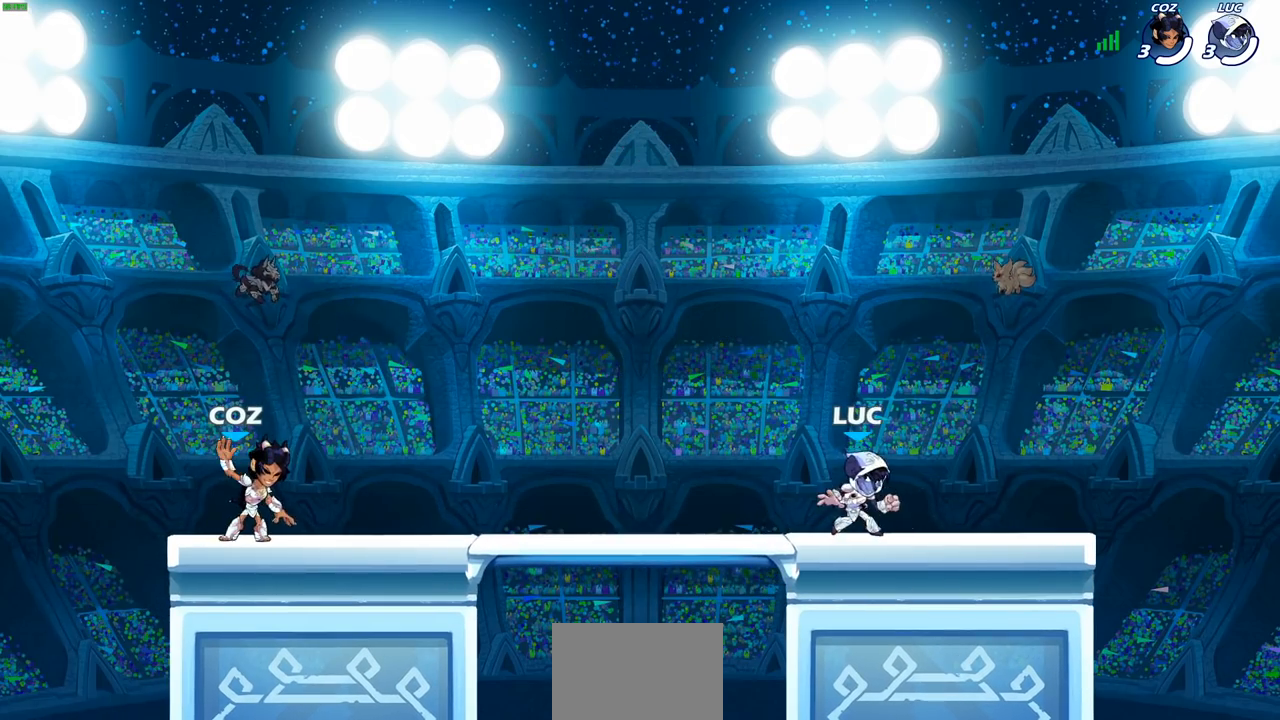
{"buttons": [], "left_stick": "center", "right_stick": "center", "events": [[17, "left_stick", "right"], [83, "left_stick", "left"], [167, "left_stick", "right"], [233, "left_stick", "left"], [367, "left_stick", "up-left"], [467, "left_stick", "center"]]}
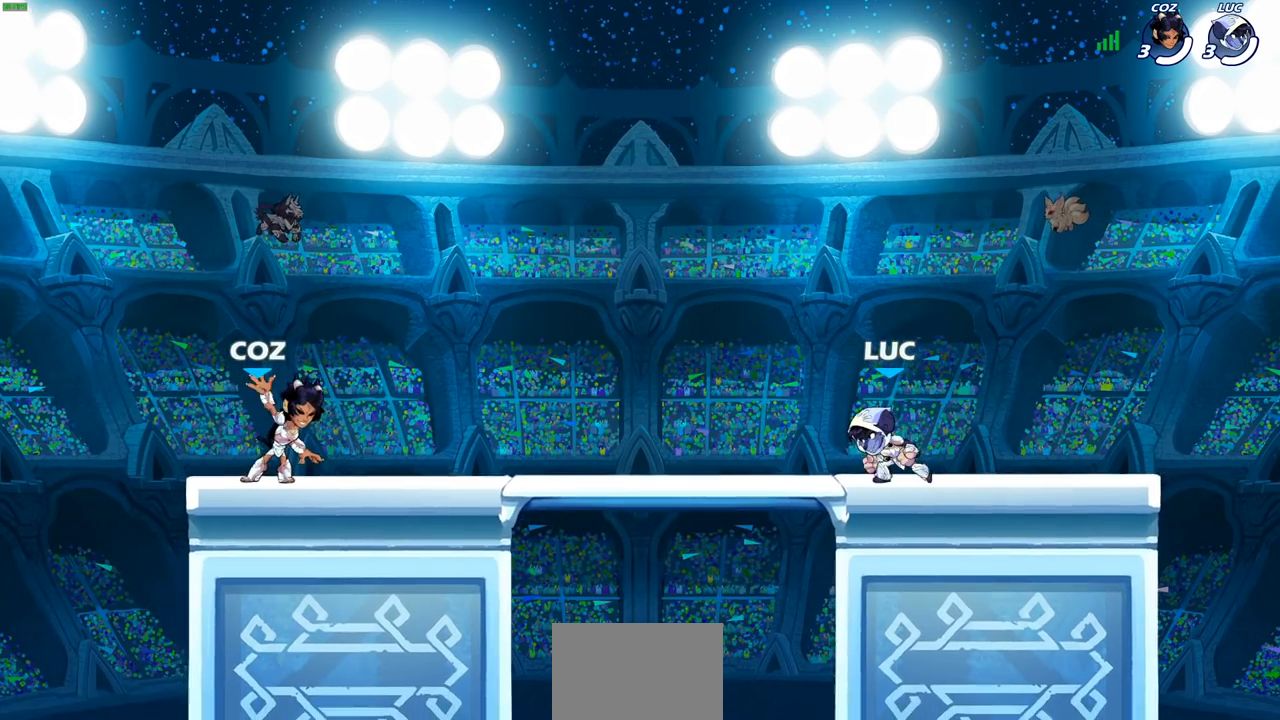
{"buttons": [], "left_stick": "center", "right_stick": "center", "events": []}
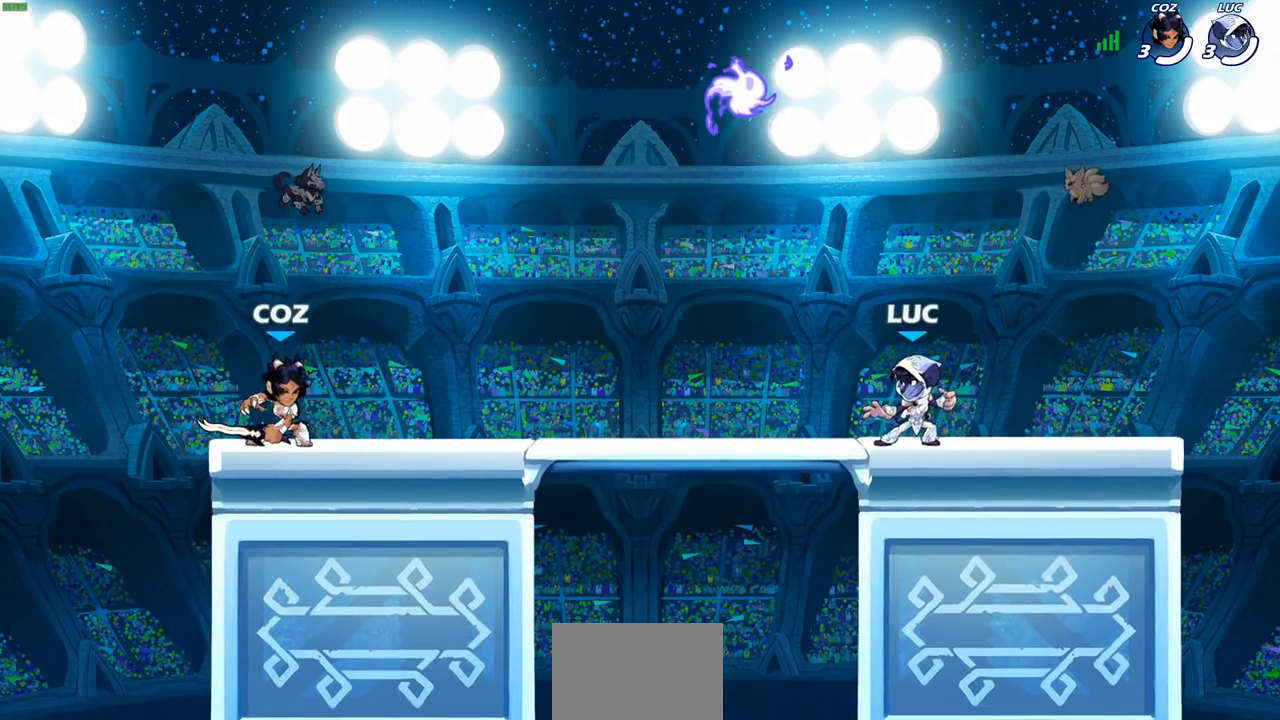
{"buttons": ["CROSS", "R1"], "left_stick": "up-right", "right_stick": "center", "events": [[150, "left_stick", "left"], [217, "CROSS", "down"], [317, "CROSS", "up"], [400, "left_stick", "up-right"], [417, "CROSS", "down"], [483, "R1", "down"]]}
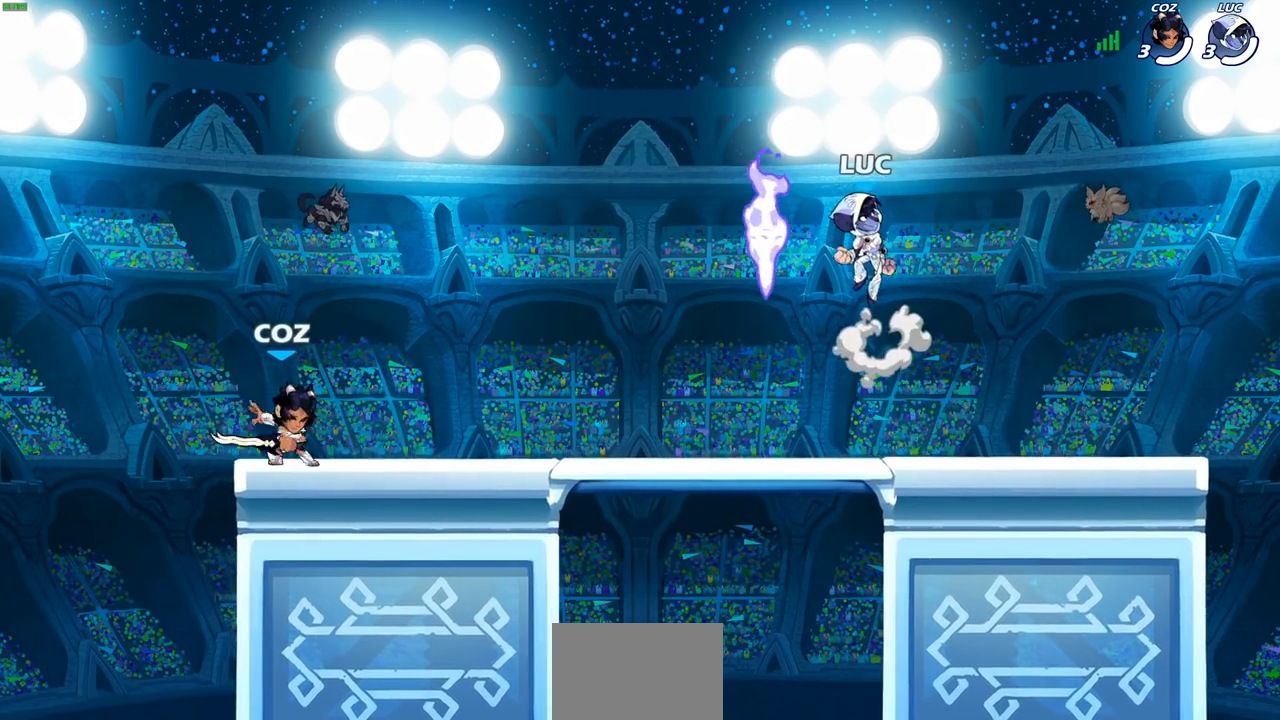
{"buttons": [], "left_stick": "down", "right_stick": "center", "events": [[33, "CROSS", "up"], [67, "R1", "up"], [83, "left_stick", "down"], [333, "left_stick", "left"], [467, "left_stick", "down"]]}
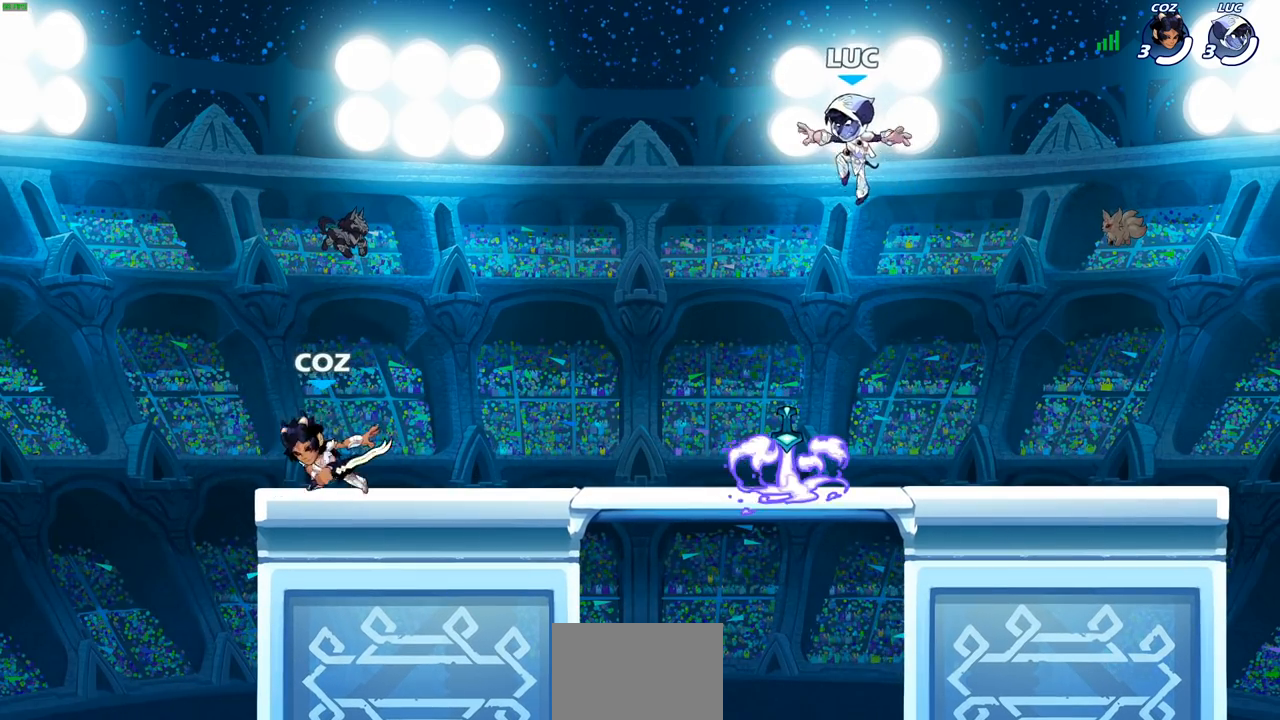
{"buttons": ["R1"], "left_stick": "up-right", "right_stick": "center", "events": [[33, "left_stick", "right"], [183, "left_stick", "down-left"], [300, "left_stick", "up-left"], [383, "left_stick", "up-right"], [433, "R1", "down"]]}
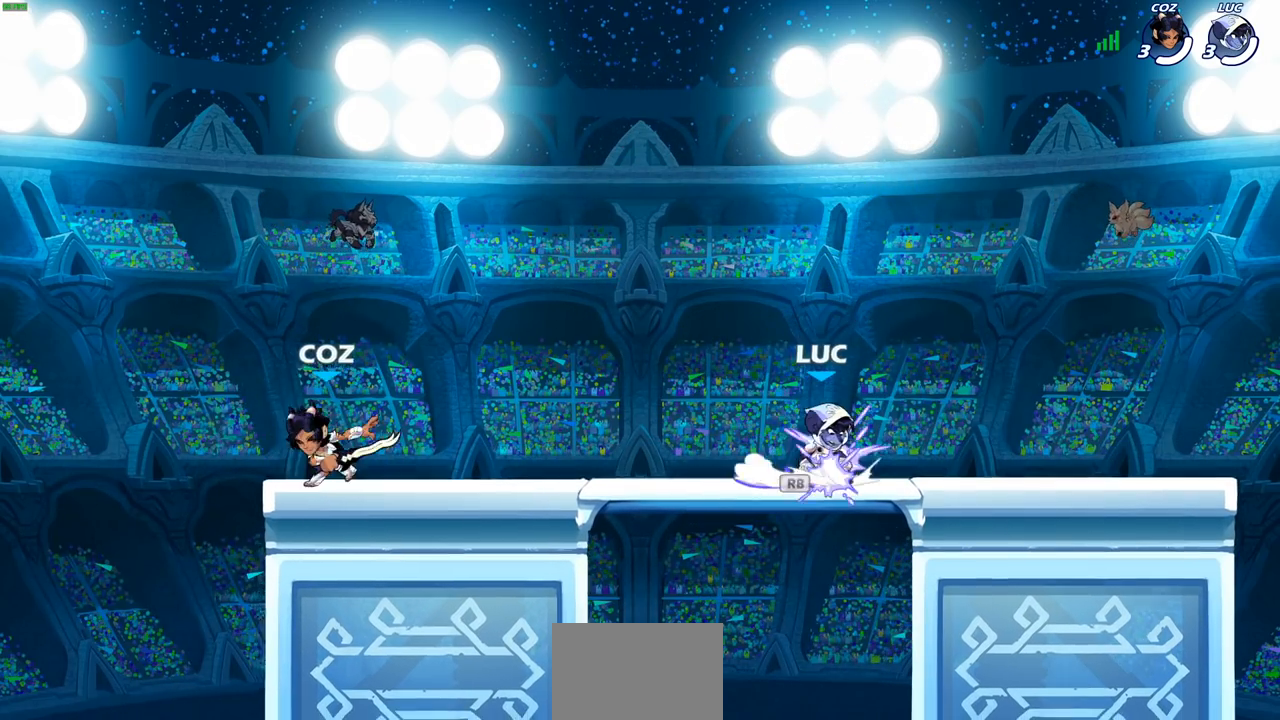
{"buttons": ["SQUARE", "R2"], "left_stick": "up", "right_stick": "center", "events": [[17, "R1", "up"], [83, "left_stick", "up-left"], [117, "L1", "down"], [167, "L1", "up"], [183, "left_stick", "up-right"], [233, "left_stick", "left"], [333, "R2", "down"], [483, "SQUARE", "down"], [500, "left_stick", "up"]]}
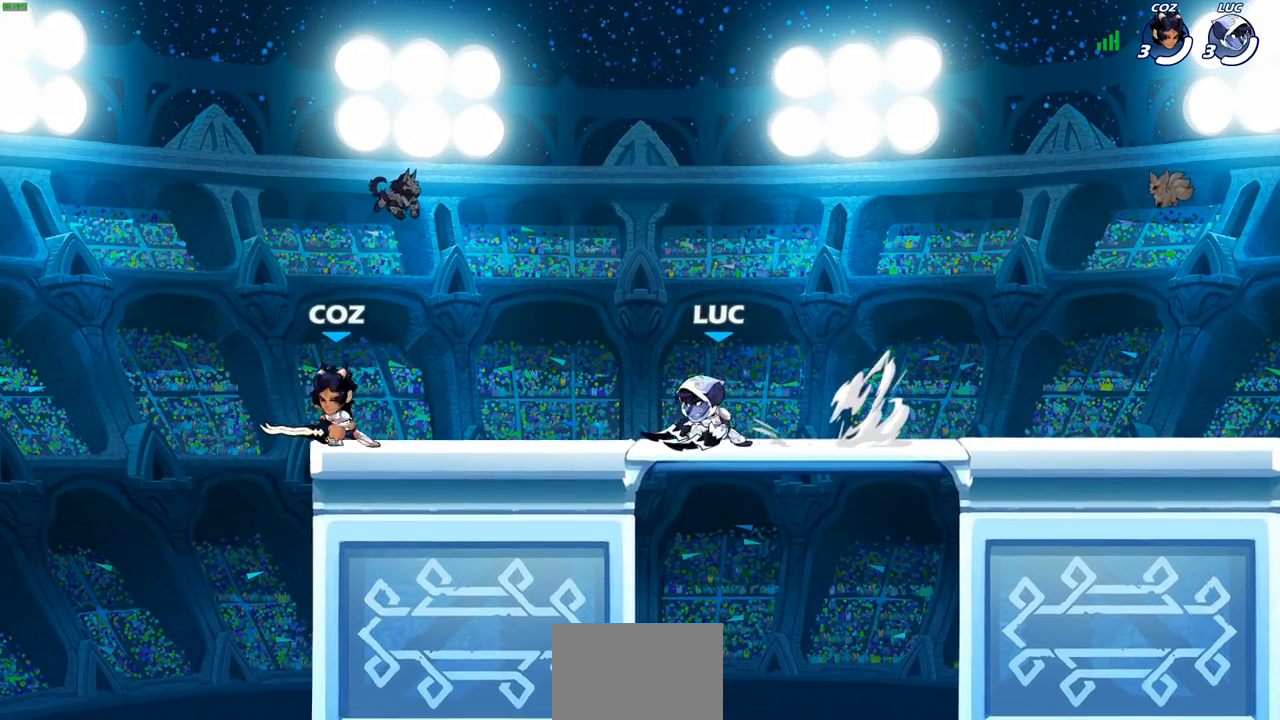
{"buttons": [], "left_stick": "center", "right_stick": "center", "events": [[17, "R2", "up"], [17, "left_stick", "center"], [117, "SQUARE", "up"], [250, "left_stick", "left"], [367, "left_stick", "center"]]}
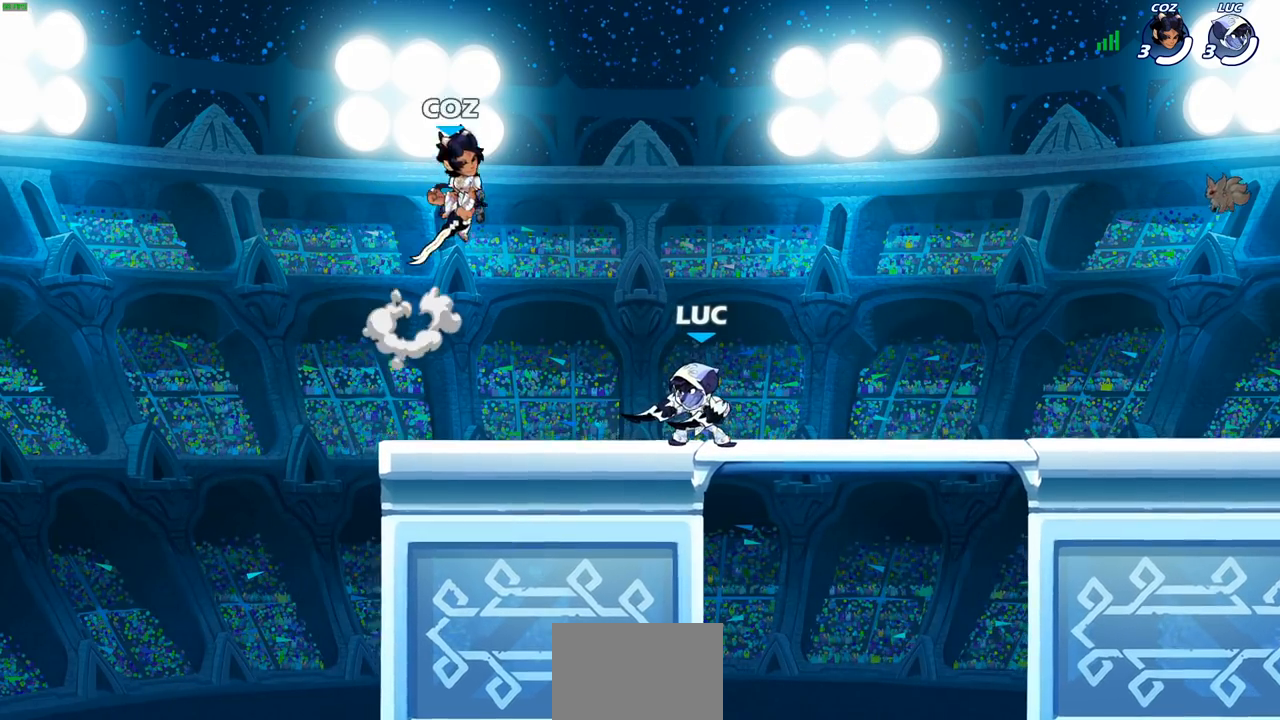
{"buttons": [], "left_stick": "center", "right_stick": "center", "events": [[400, "SQUARE", "down"], [483, "SQUARE", "up"]]}
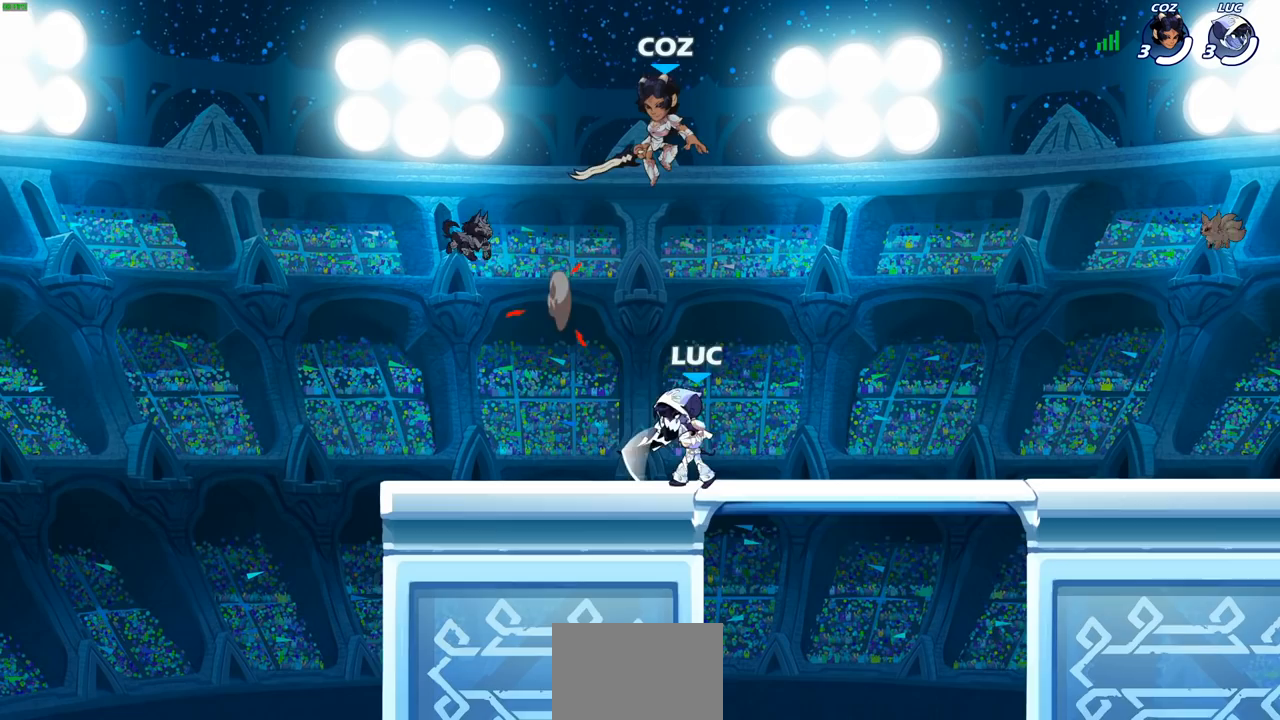
{"buttons": [], "left_stick": "center", "right_stick": "center", "events": [[67, "SQUARE", "down"], [167, "SQUARE", "up"]]}
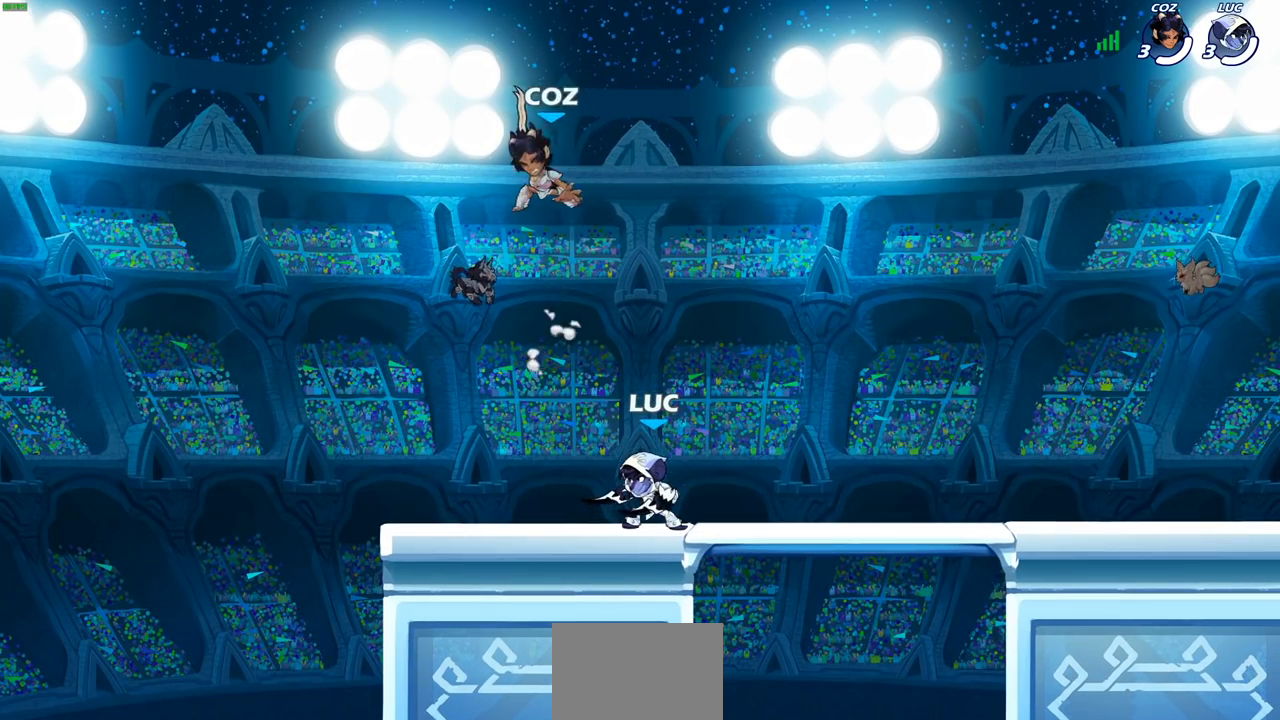
{"buttons": [], "left_stick": "center", "right_stick": "center", "events": [[17, "left_stick", "up-left"], [67, "CROSS", "down"], [167, "SQUARE", "down"], [200, "CROSS", "up"], [217, "left_stick", "center"], [233, "SQUARE", "up"]]}
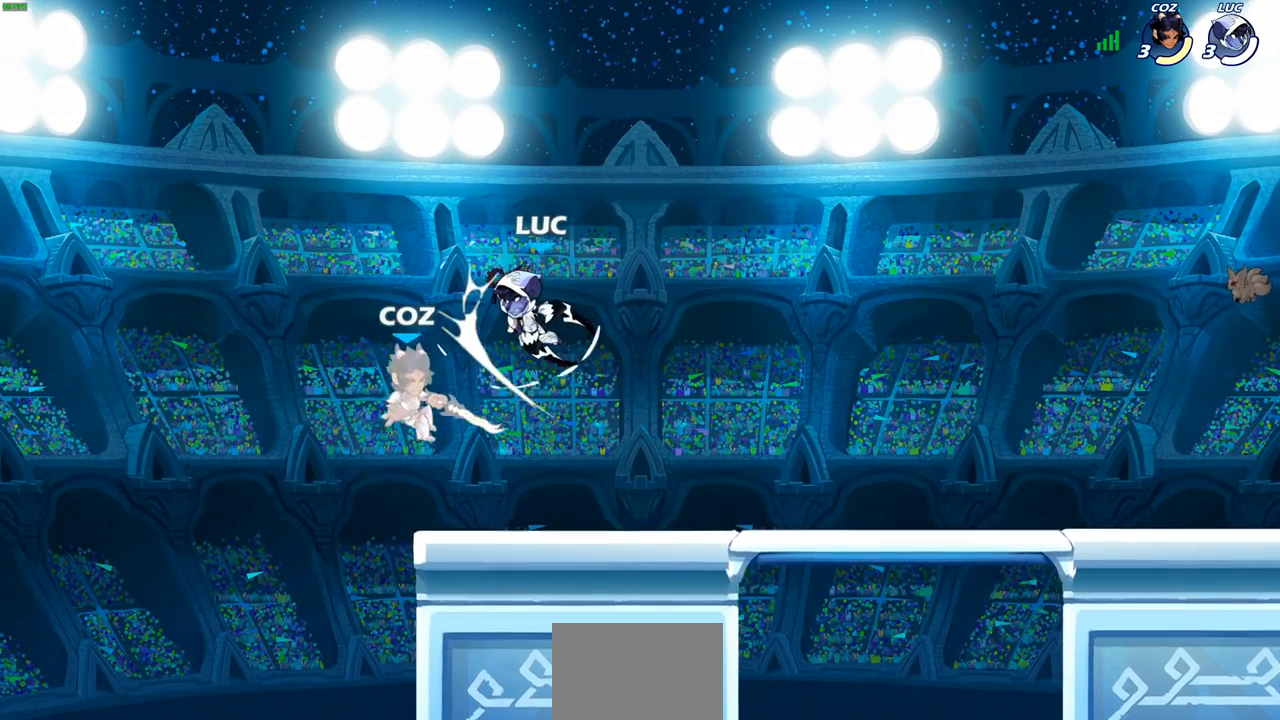
{"buttons": [], "left_stick": "down-right", "right_stick": "center", "events": [[217, "left_stick", "down-right"]]}
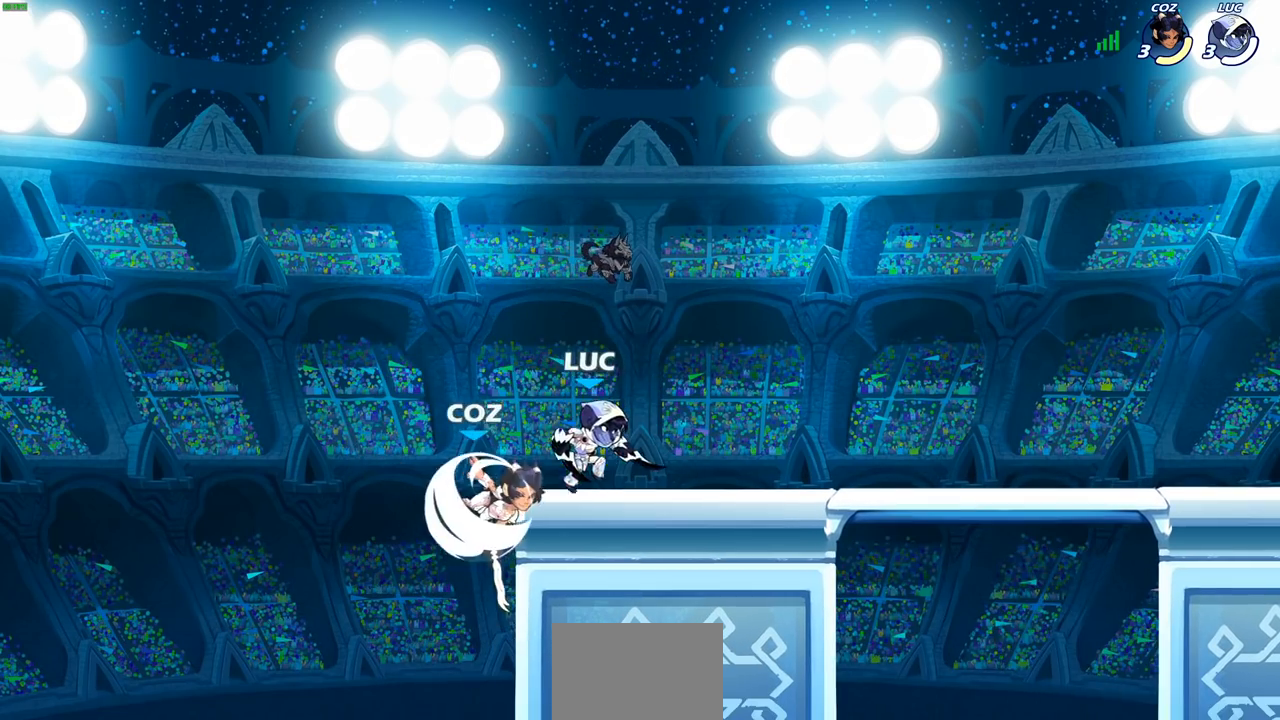
{"buttons": [], "left_stick": "center", "right_stick": "center", "events": [[17, "left_stick", "left"], [67, "SQUARE", "down"], [83, "left_stick", "center"], [150, "SQUARE", "up"], [233, "SQUARE", "down"], [317, "SQUARE", "up"], [383, "SQUARE", "down"], [467, "SQUARE", "up"]]}
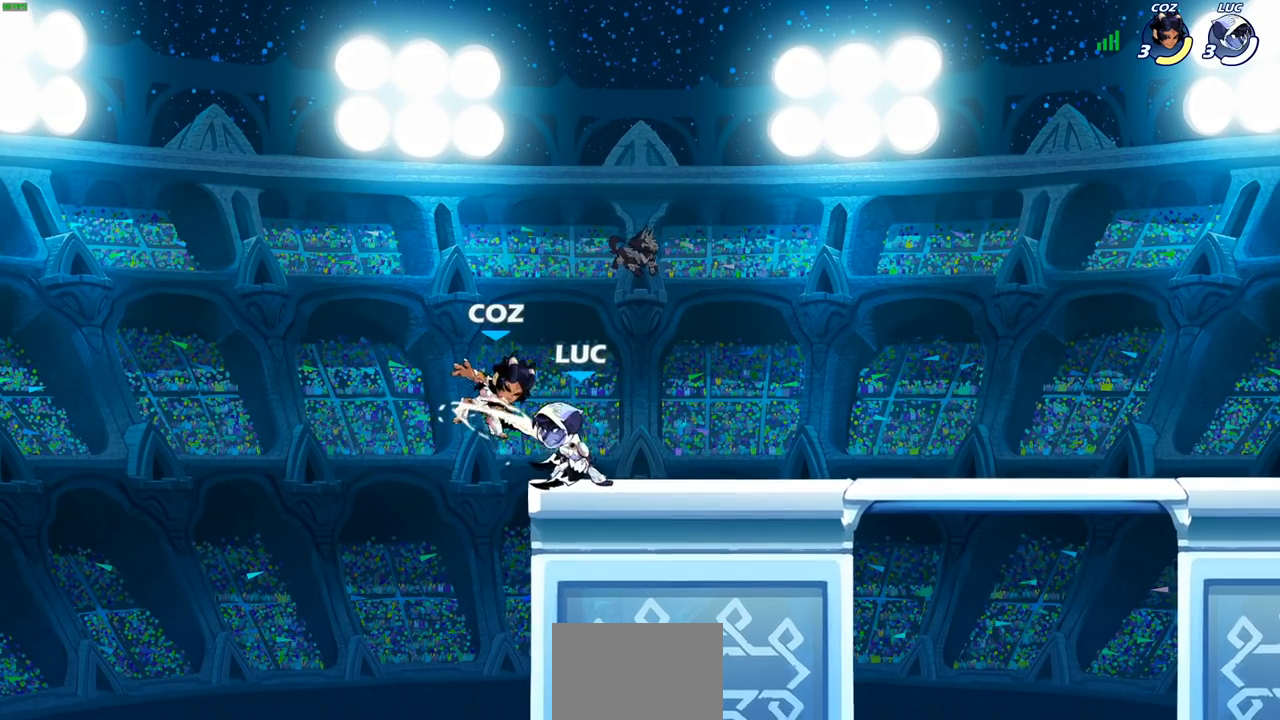
{"buttons": [], "left_stick": "center", "right_stick": "center", "events": [[33, "SQUARE", "down"], [133, "SQUARE", "up"], [250, "left_stick", "down"], [283, "SQUARE", "down"], [400, "SQUARE", "up"], [417, "left_stick", "center"]]}
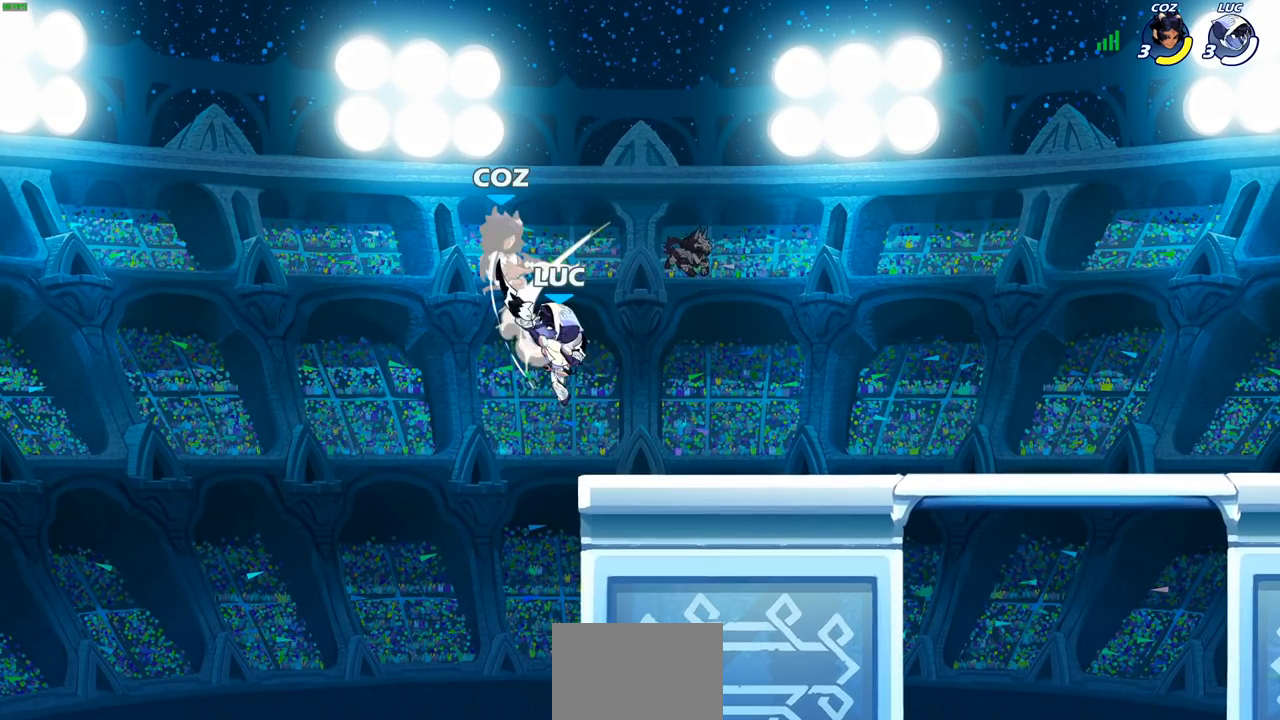
{"buttons": [], "left_stick": "right", "right_stick": "center", "events": [[150, "CROSS", "down"], [200, "SQUARE", "down"], [217, "CROSS", "up"], [250, "SQUARE", "up"], [433, "left_stick", "right"]]}
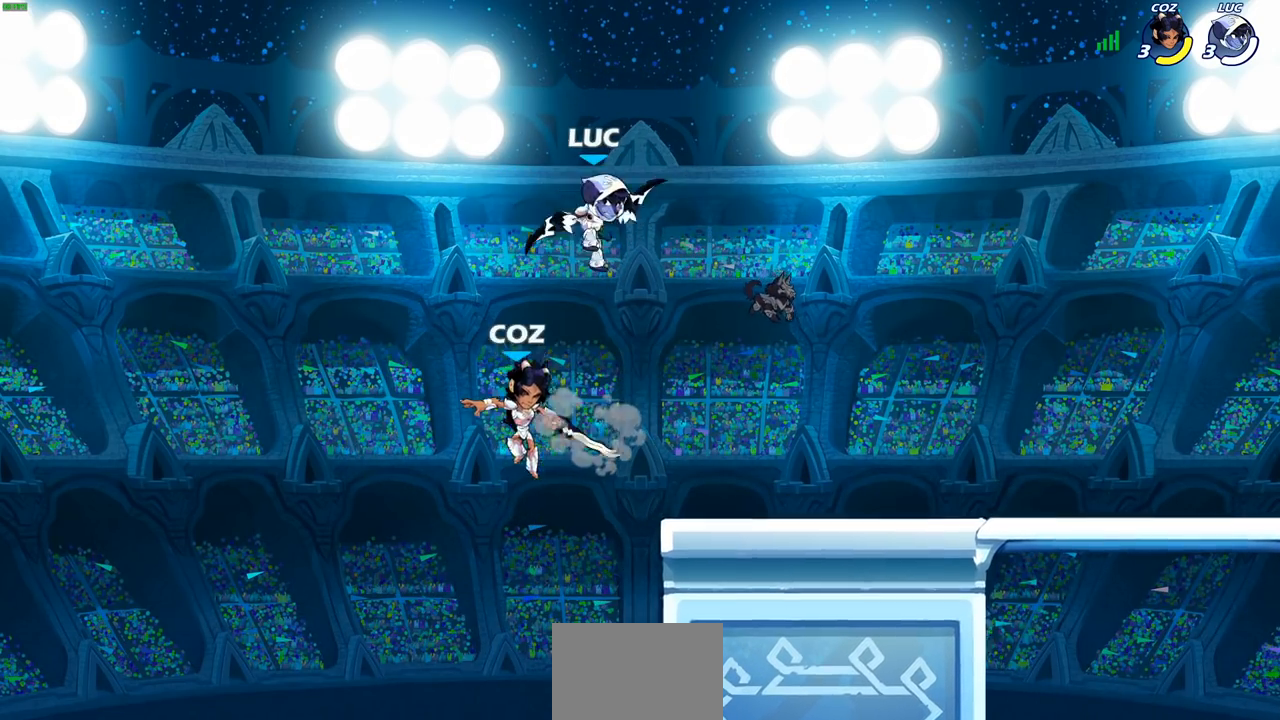
{"buttons": [], "left_stick": "up-right", "right_stick": "center", "events": [[317, "CROSS", "down"], [367, "left_stick", "up-right"], [467, "CROSS", "up"]]}
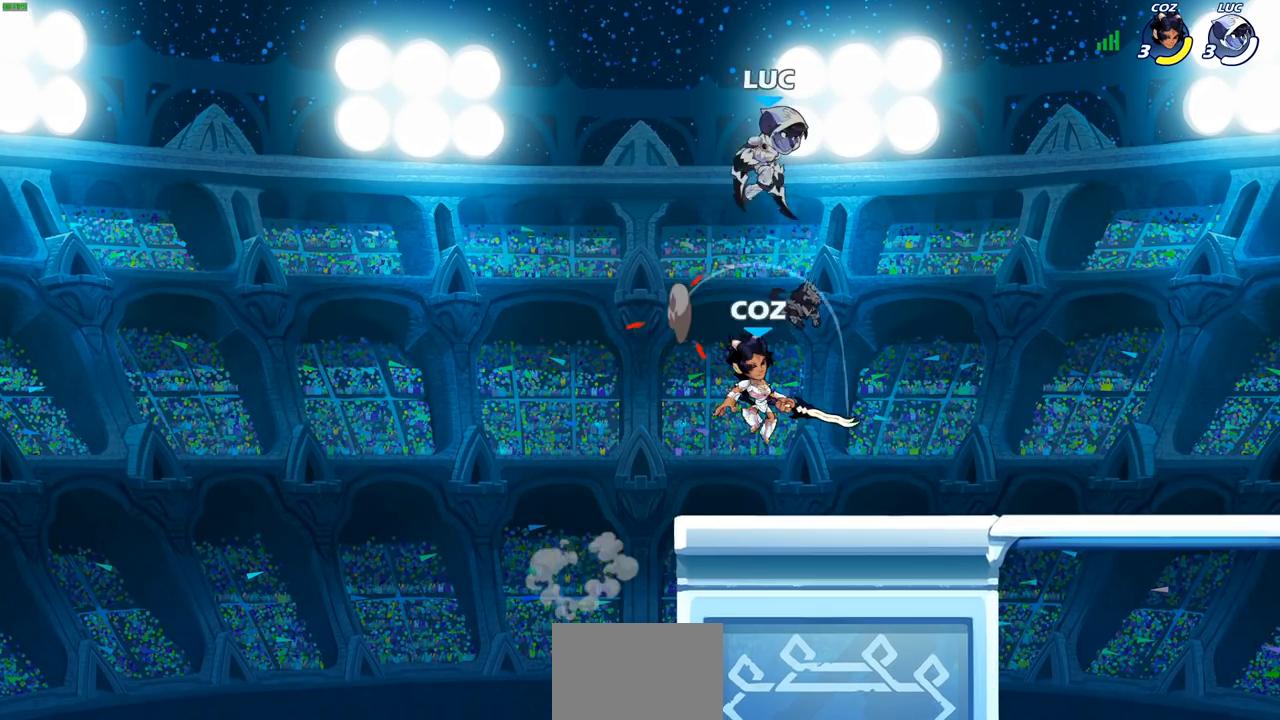
{"buttons": [], "left_stick": "down-left", "right_stick": "center", "events": [[100, "left_stick", "down"], [350, "SQUARE", "down"], [433, "SQUARE", "up"], [483, "left_stick", "down-left"]]}
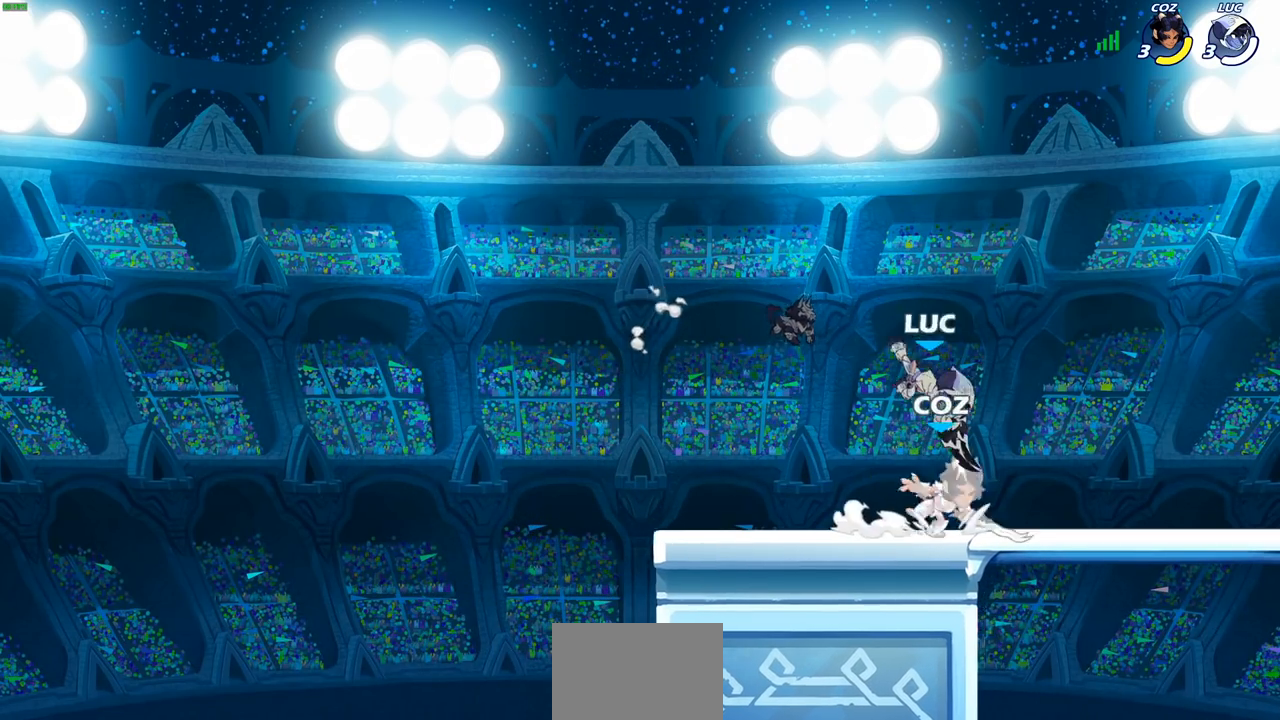
{"buttons": ["SQUARE"], "left_stick": "center", "right_stick": "center", "events": [[133, "left_stick", "center"], [283, "SQUARE", "down"], [350, "SQUARE", "up"], [450, "SQUARE", "down"]]}
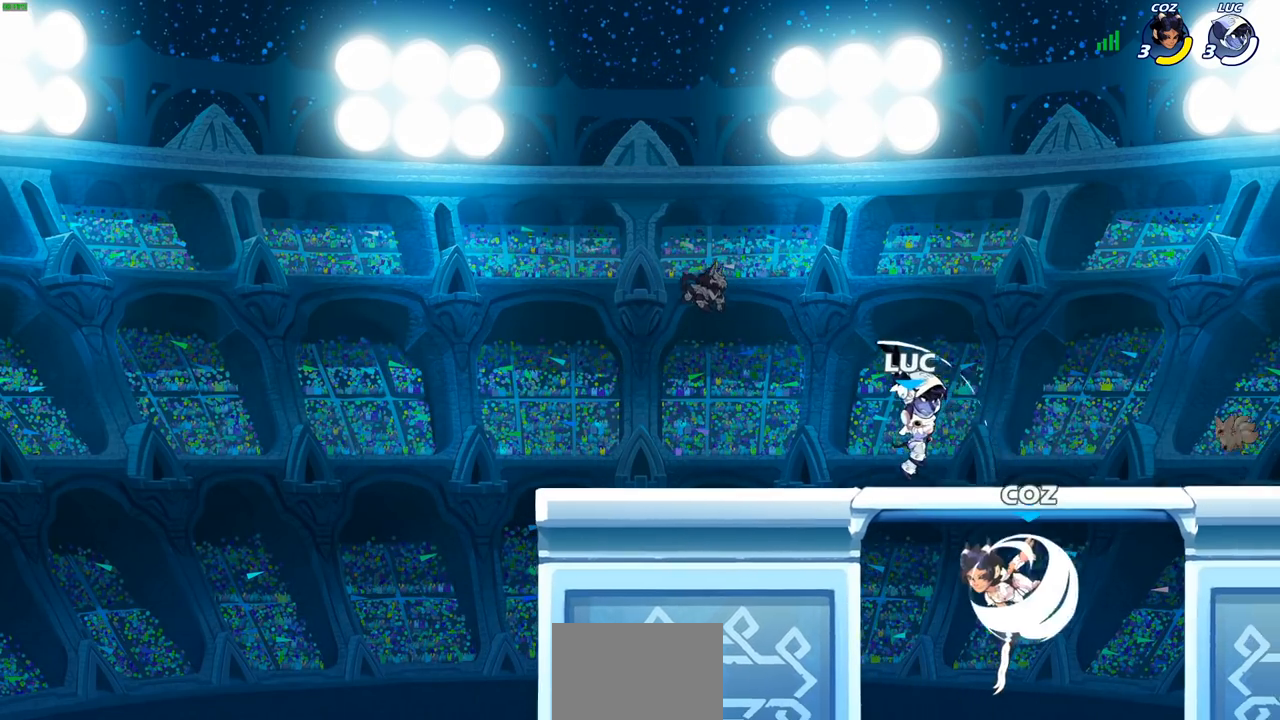
{"buttons": [], "left_stick": "left", "right_stick": "center", "events": [[33, "SQUARE", "up"], [100, "SQUARE", "down"], [217, "SQUARE", "up"], [267, "left_stick", "up-left"], [333, "CROSS", "down"], [367, "left_stick", "left"], [500, "CROSS", "up"]]}